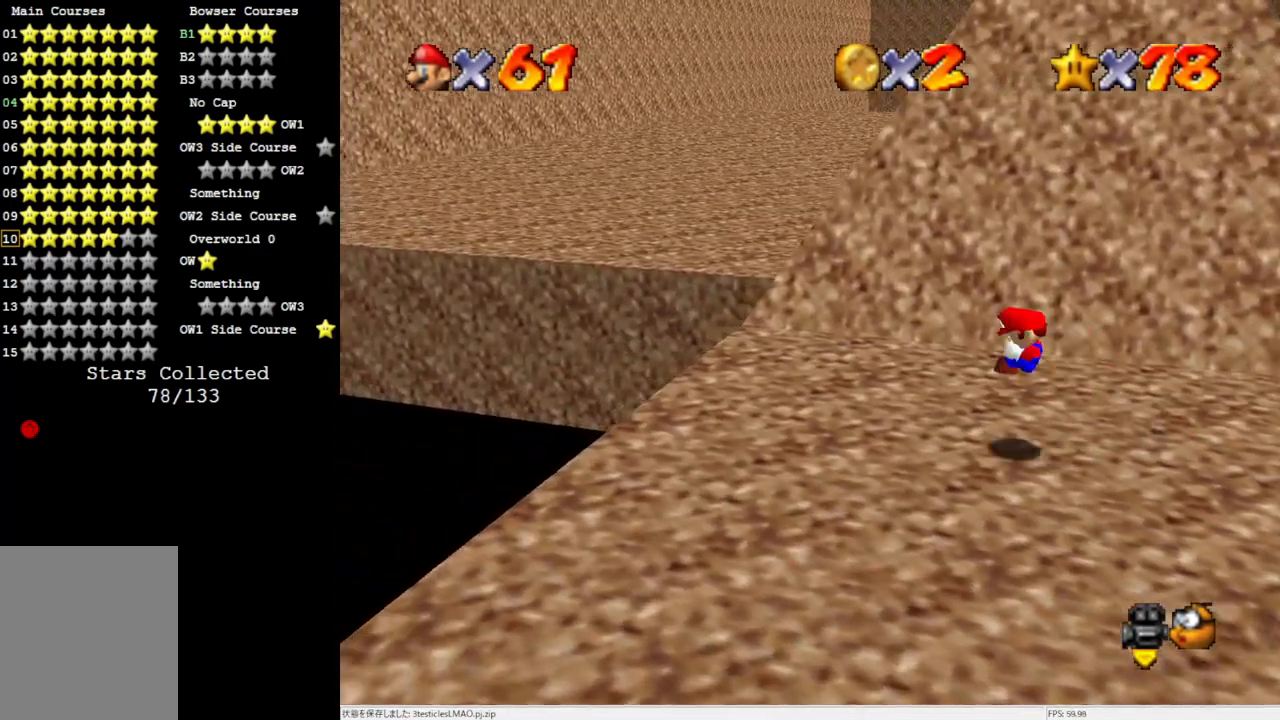
Gameplay with a controller (Nintendo layout); each line is a JSON object with the inputs held at the frame after it. "events" lists button and stick changes between this image and that frame as [ms after this image, input, new state], when the widget could be followed in between. Not read: L3 R3.
{"buttons": ["A"], "left_stick": "up", "events": [[100, "left_stick", "up-left"], [333, "left_stick", "up"], [450, "A", "down"], [450, "B", "down"], [500, "B", "up"]]}
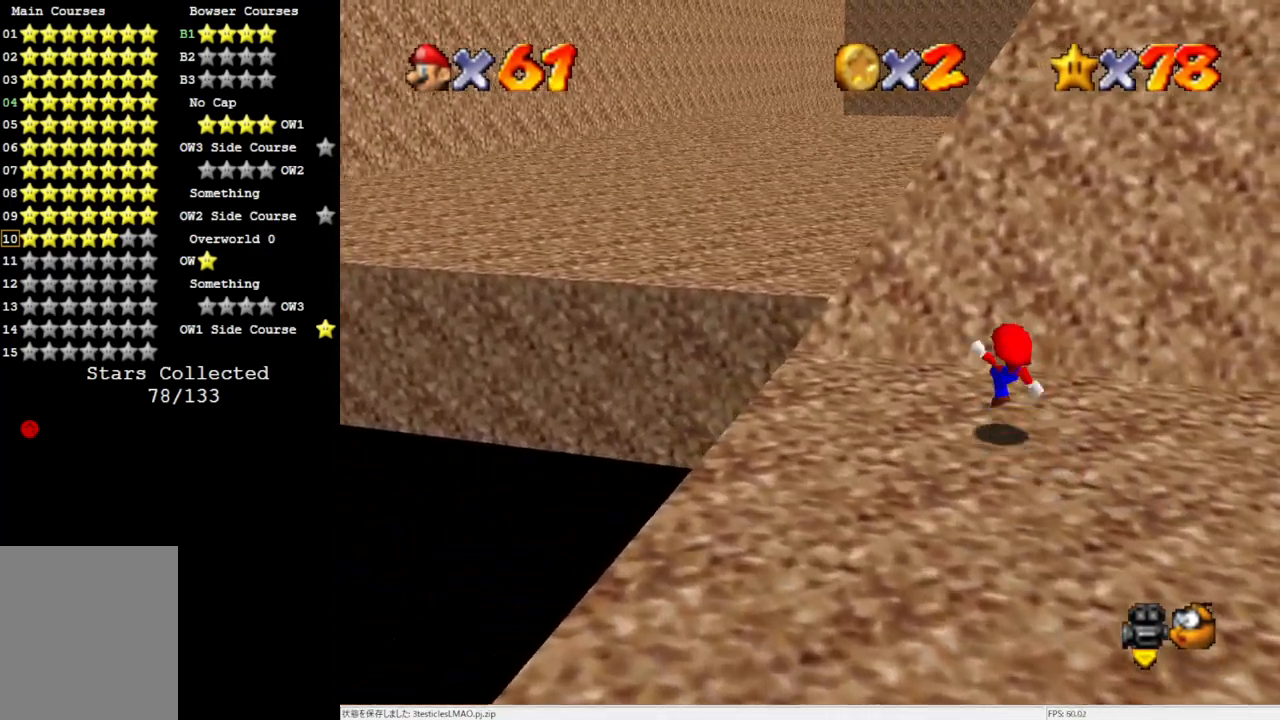
{"buttons": ["A"], "left_stick": "up-left", "events": [[33, "A", "up"], [300, "left_stick", "up-left"], [350, "A", "down"]]}
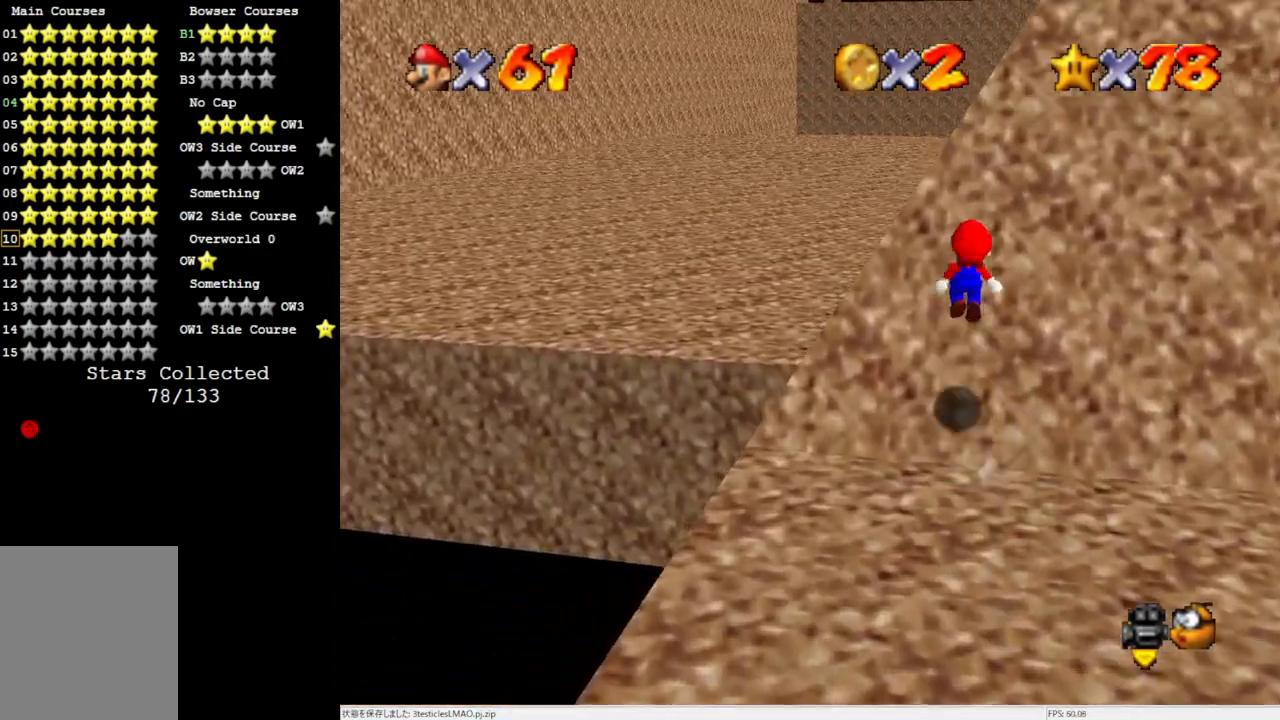
{"buttons": ["A"], "left_stick": "up-left", "events": []}
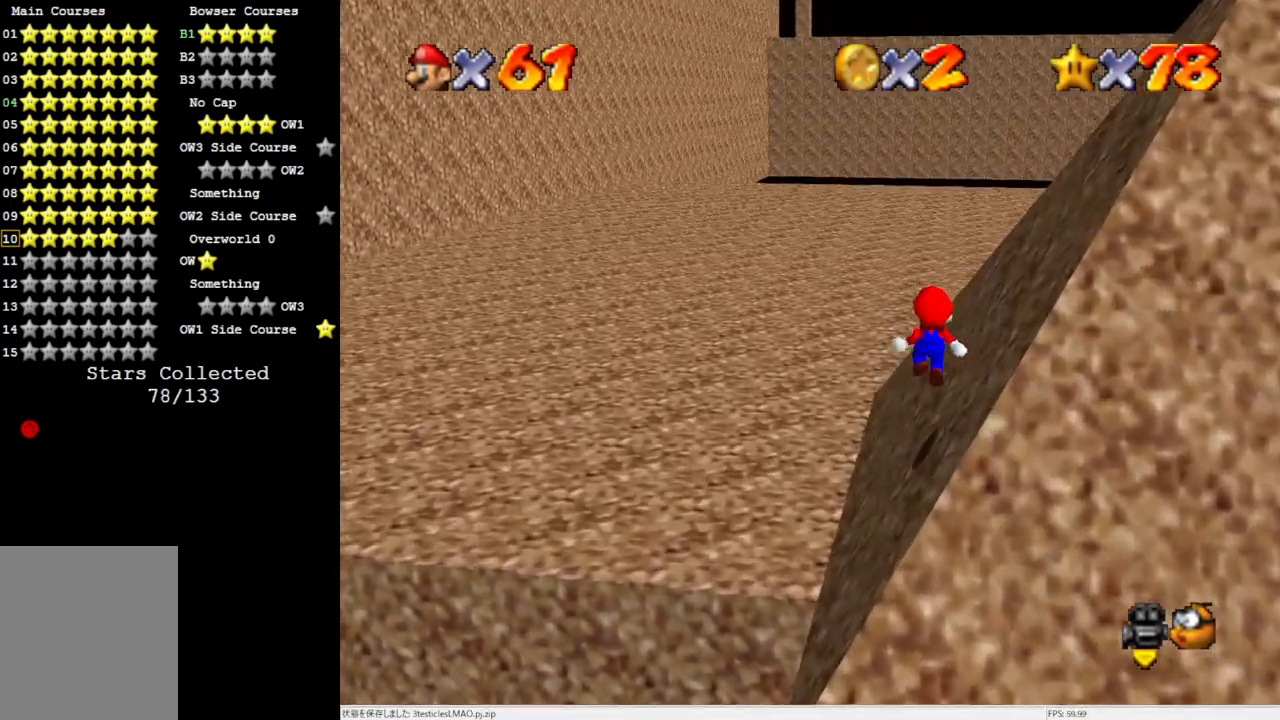
{"buttons": [], "left_stick": "up", "events": [[33, "A", "up"], [500, "left_stick", "up"]]}
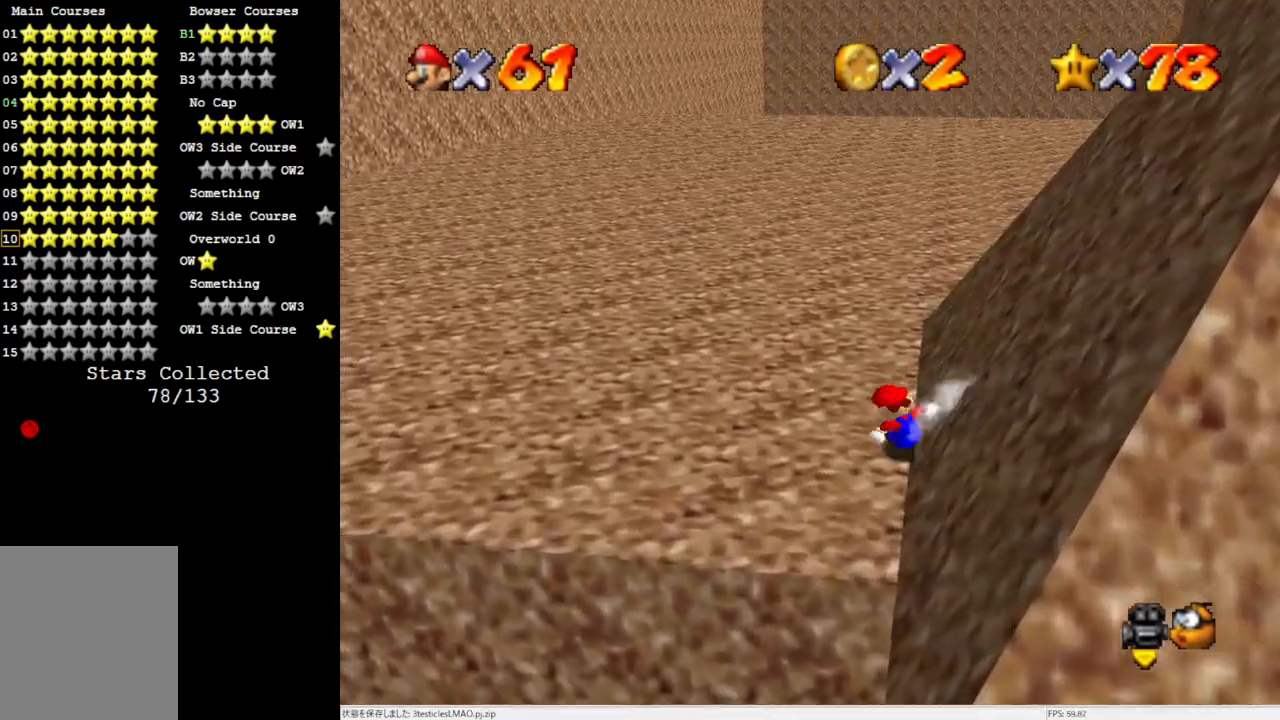
{"buttons": ["C_LEFT"], "left_stick": "up", "events": [[183, "A", "down"], [300, "A", "up"], [467, "C_LEFT", "down"]]}
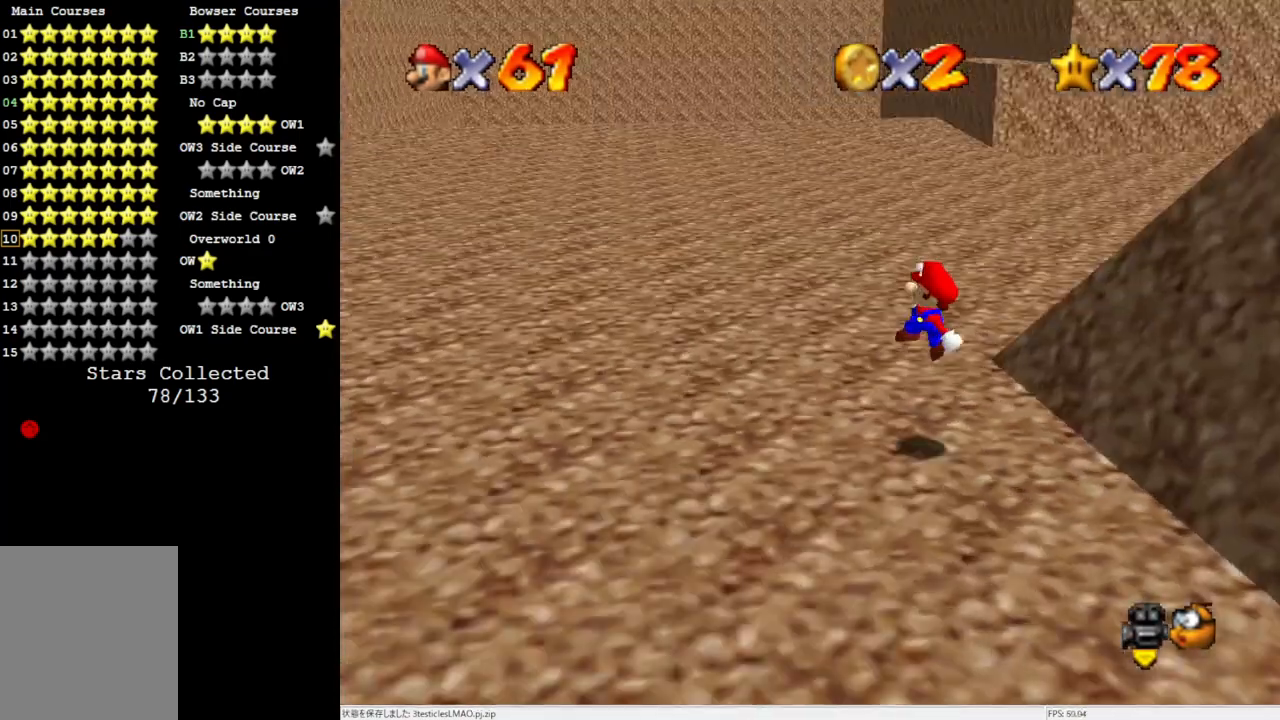
{"buttons": [], "left_stick": "up-left", "events": [[67, "C_LEFT", "up"], [117, "left_stick", "up-left"]]}
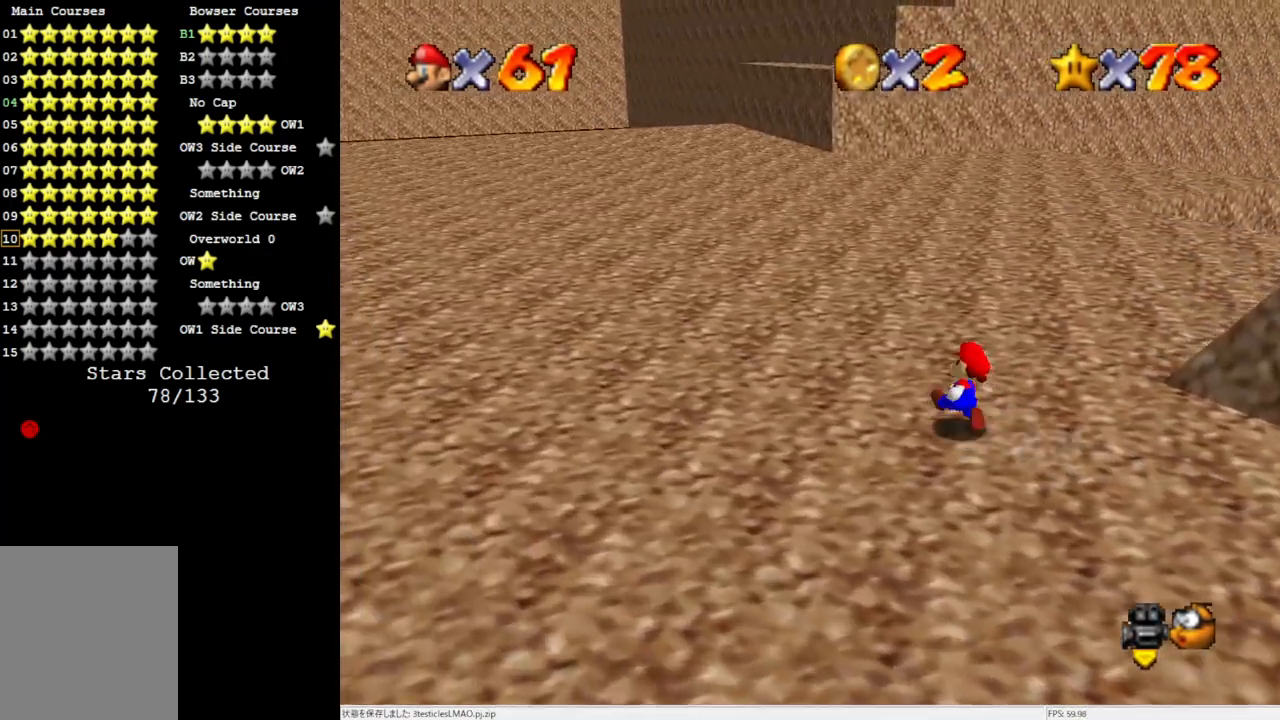
{"buttons": ["A"], "left_stick": "up-left", "events": [[117, "Z", "down"], [183, "A", "down"], [333, "Z", "up"]]}
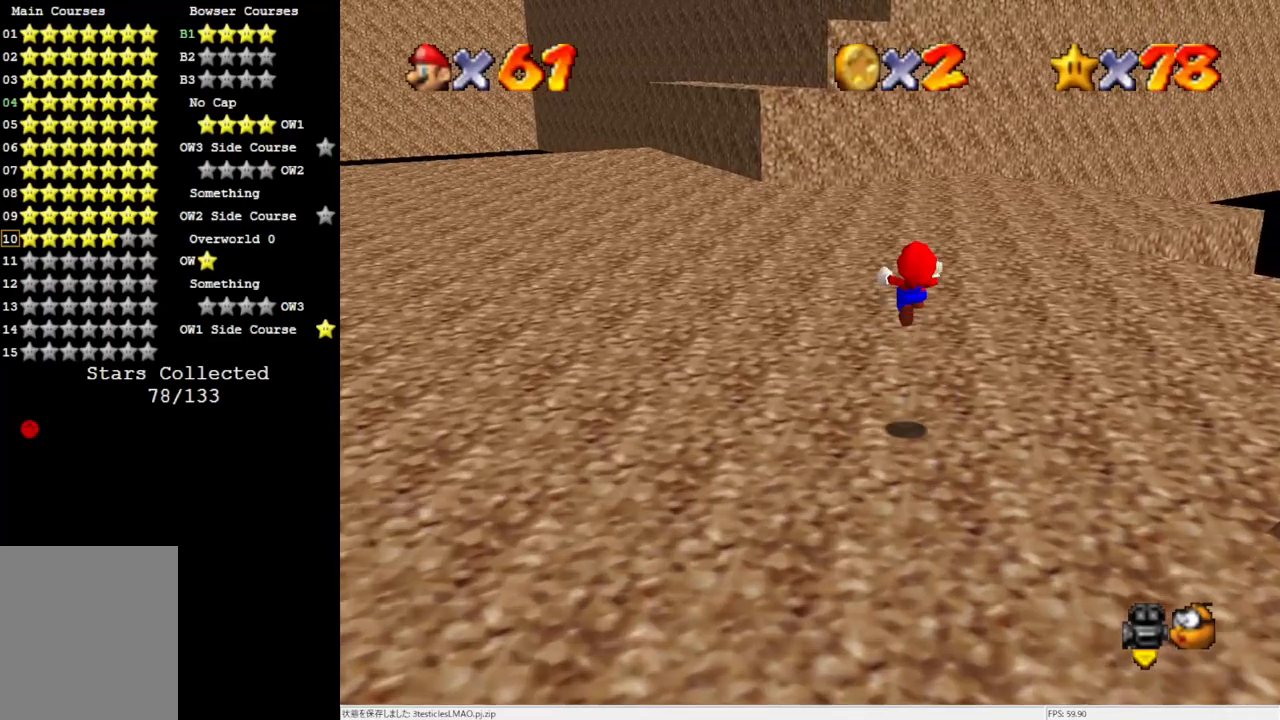
{"buttons": [], "left_stick": "up-left", "events": [[383, "A", "up"]]}
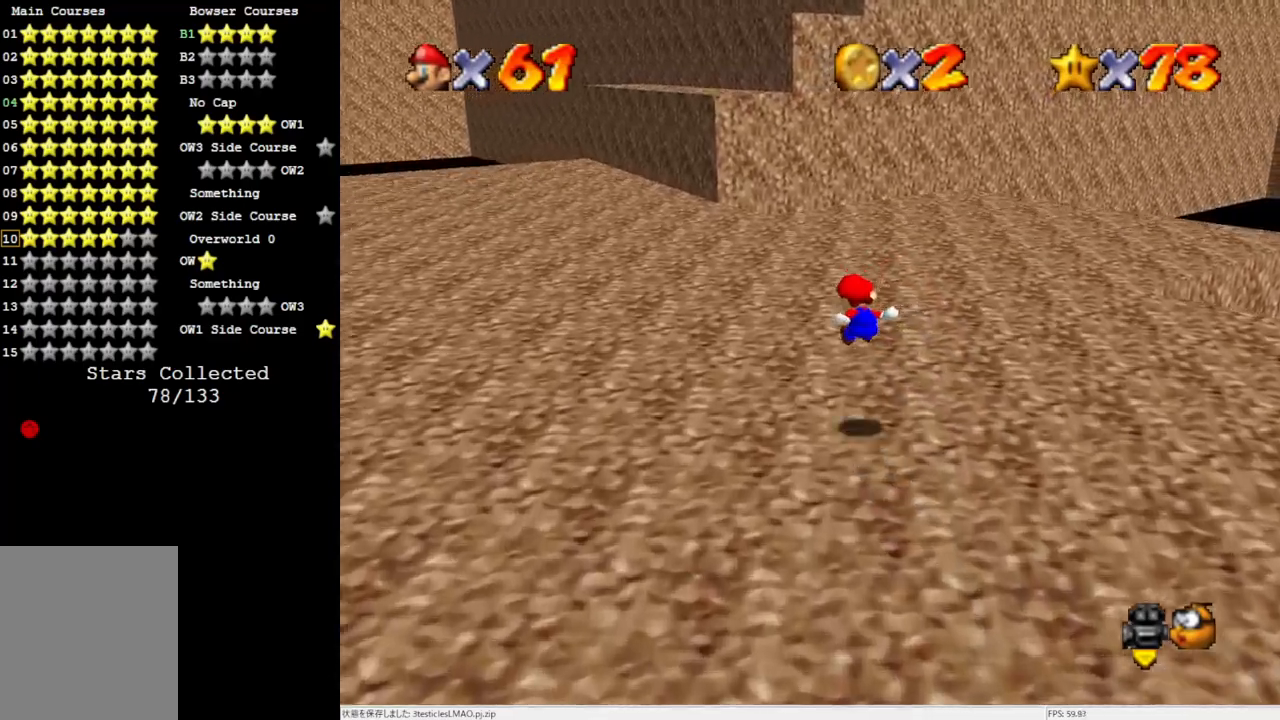
{"buttons": ["B"], "left_stick": "up-left", "events": [[417, "B", "down"]]}
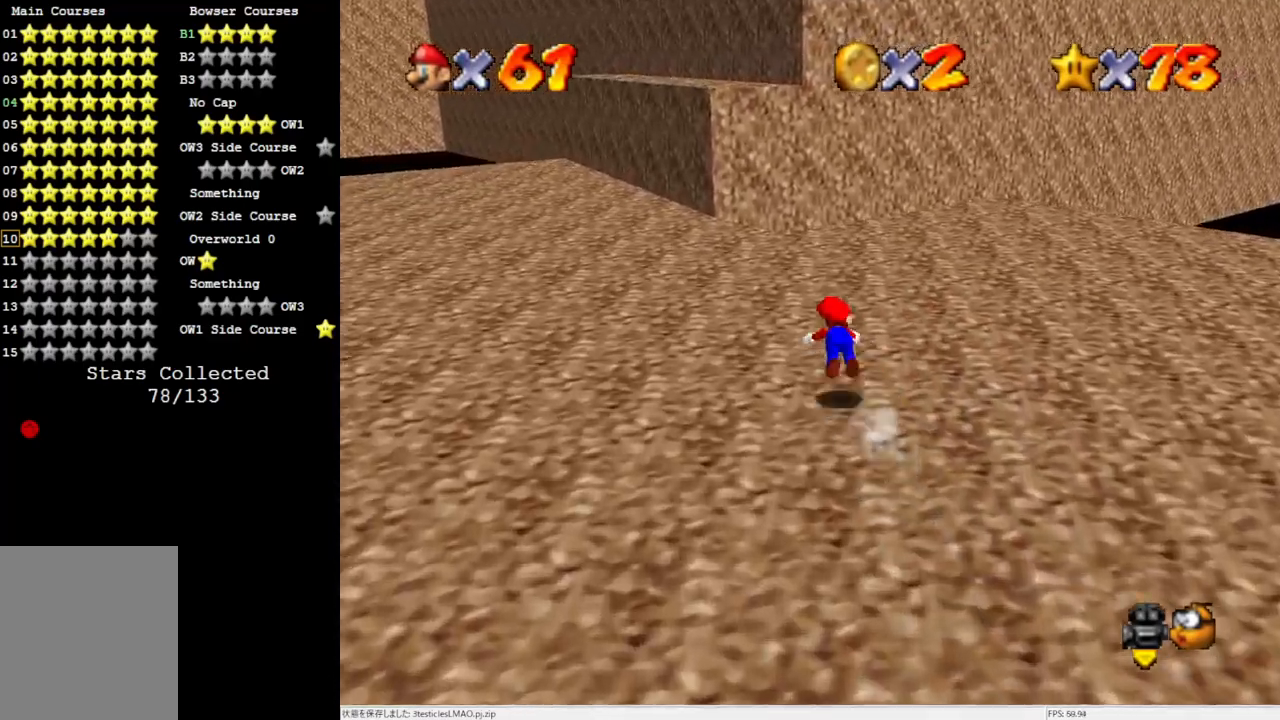
{"buttons": [], "left_stick": "up-left", "events": [[33, "B", "up"], [300, "B", "down"], [400, "B", "up"]]}
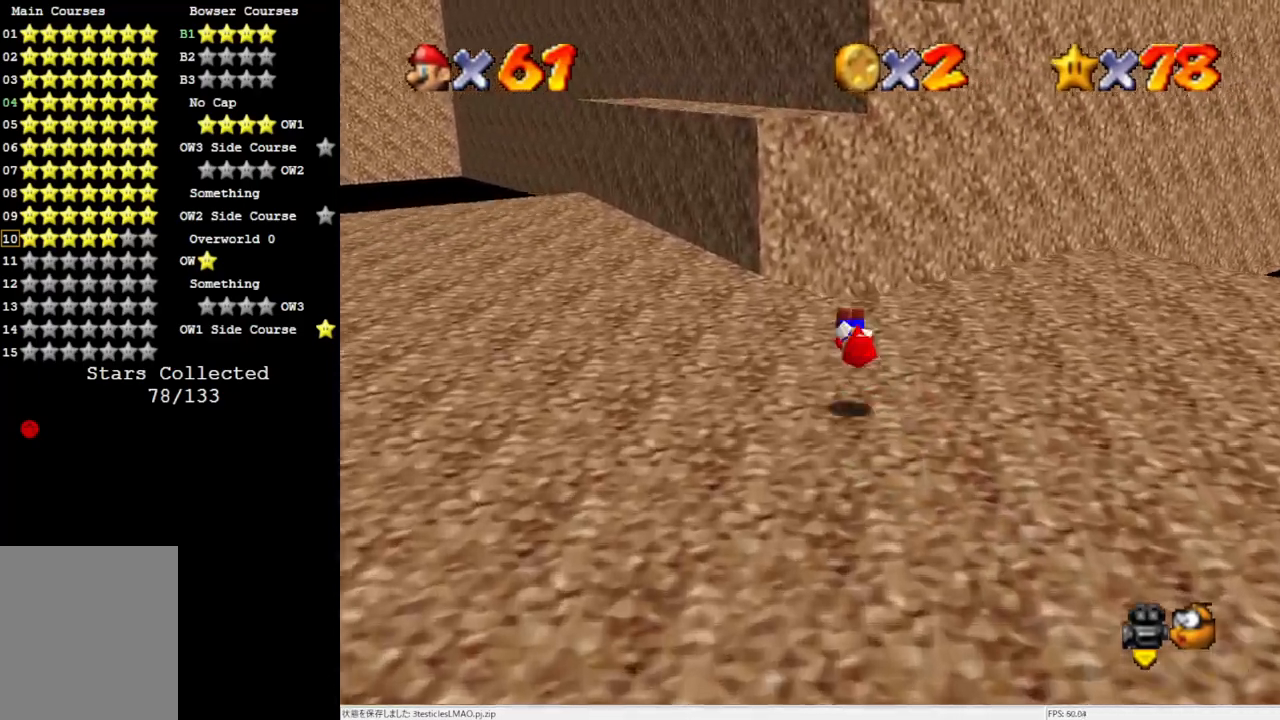
{"buttons": [], "left_stick": "up-left", "events": [[400, "A", "down"], [433, "A", "up"]]}
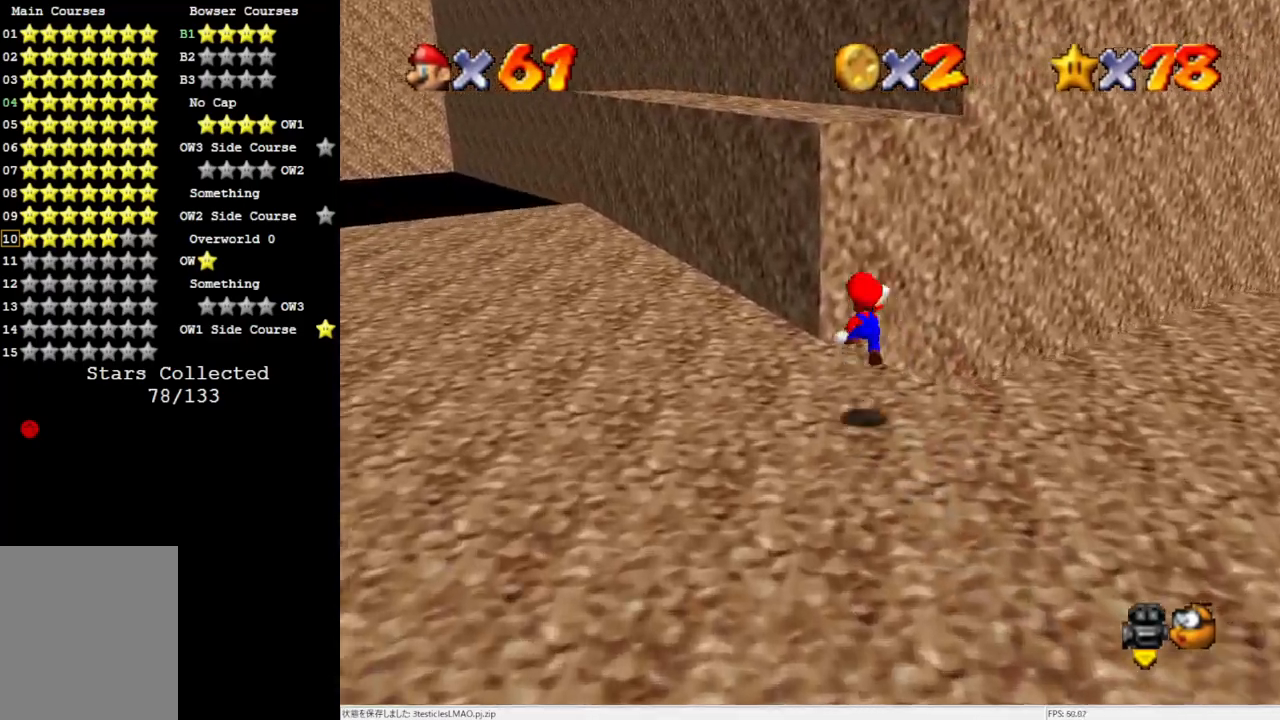
{"buttons": ["A"], "left_stick": "up-left", "events": [[383, "A", "down"]]}
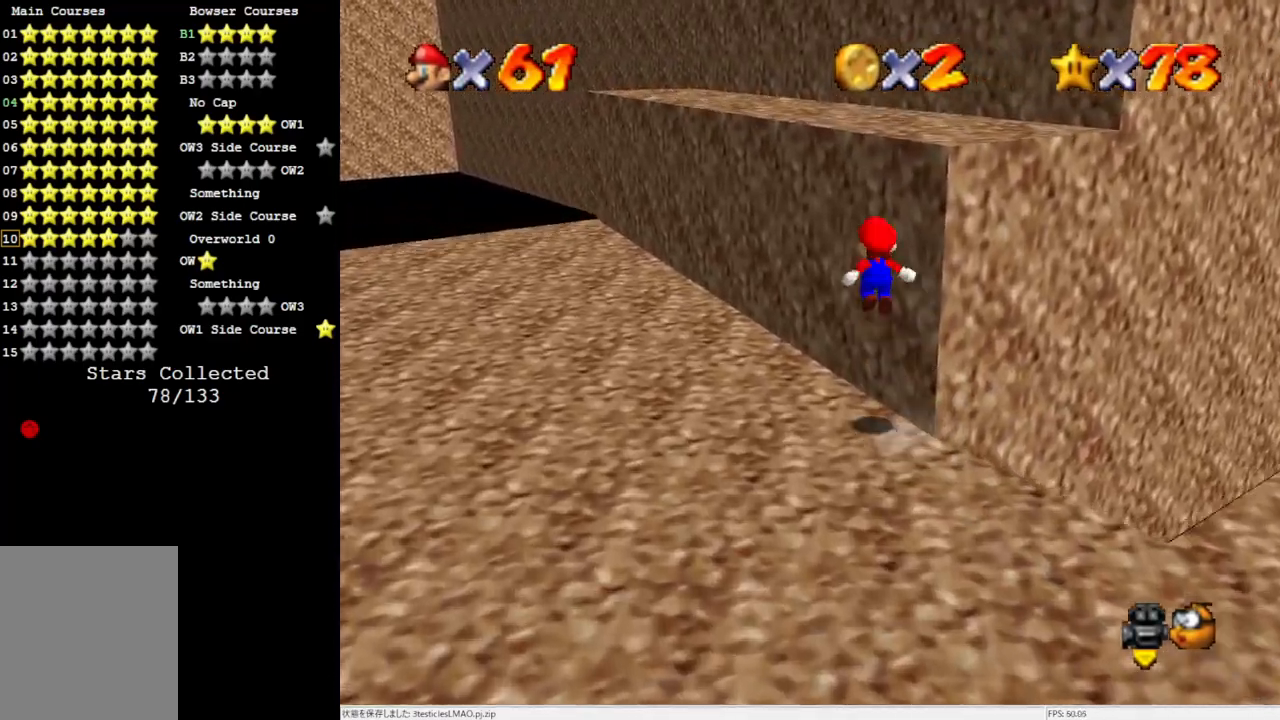
{"buttons": [], "left_stick": "up", "events": [[150, "left_stick", "up"], [500, "A", "up"]]}
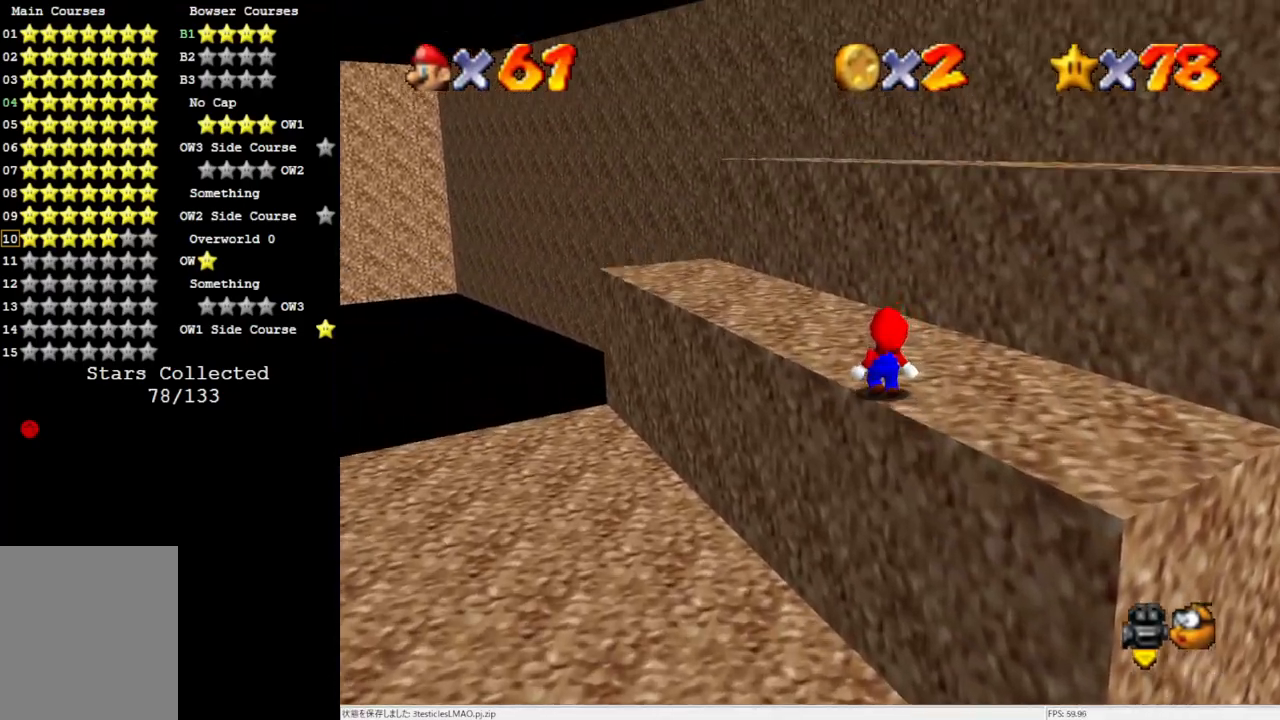
{"buttons": [], "left_stick": "left", "events": [[500, "left_stick", "left"]]}
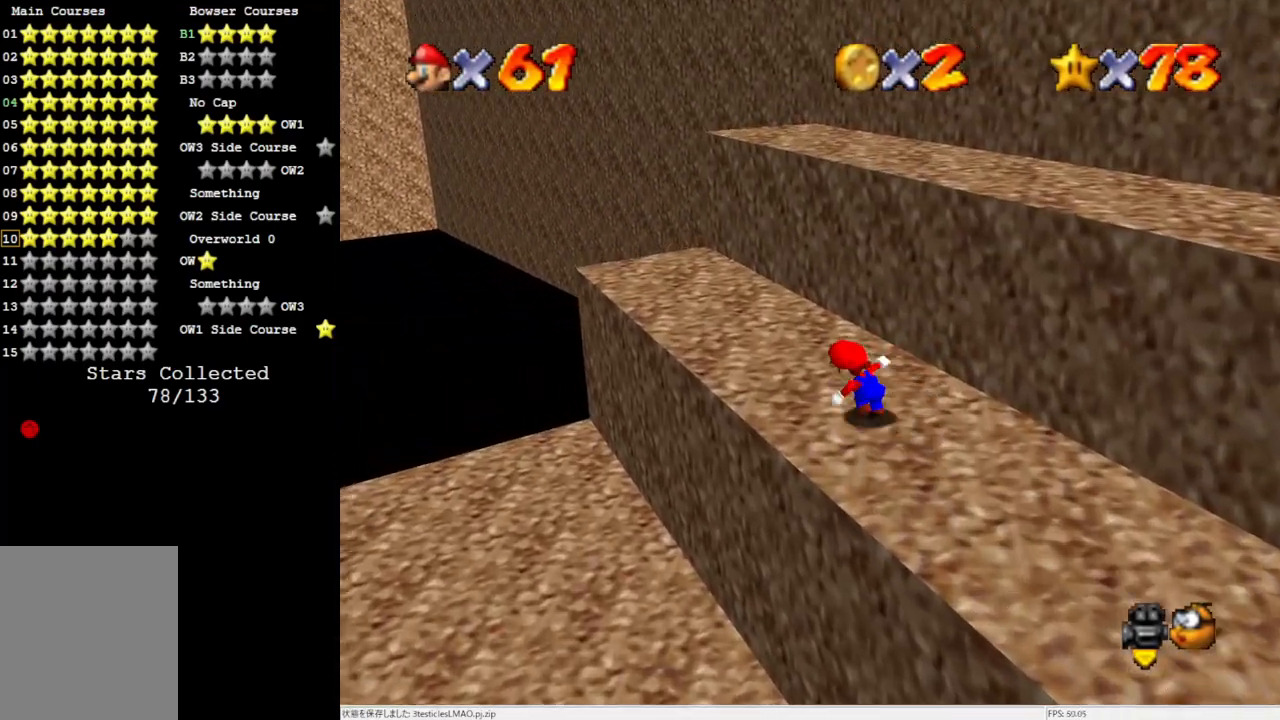
{"buttons": [], "left_stick": "up-right", "events": [[100, "left_stick", "down"], [183, "left_stick", "right"], [233, "left_stick", "up-right"], [333, "A", "down"], [500, "A", "up"]]}
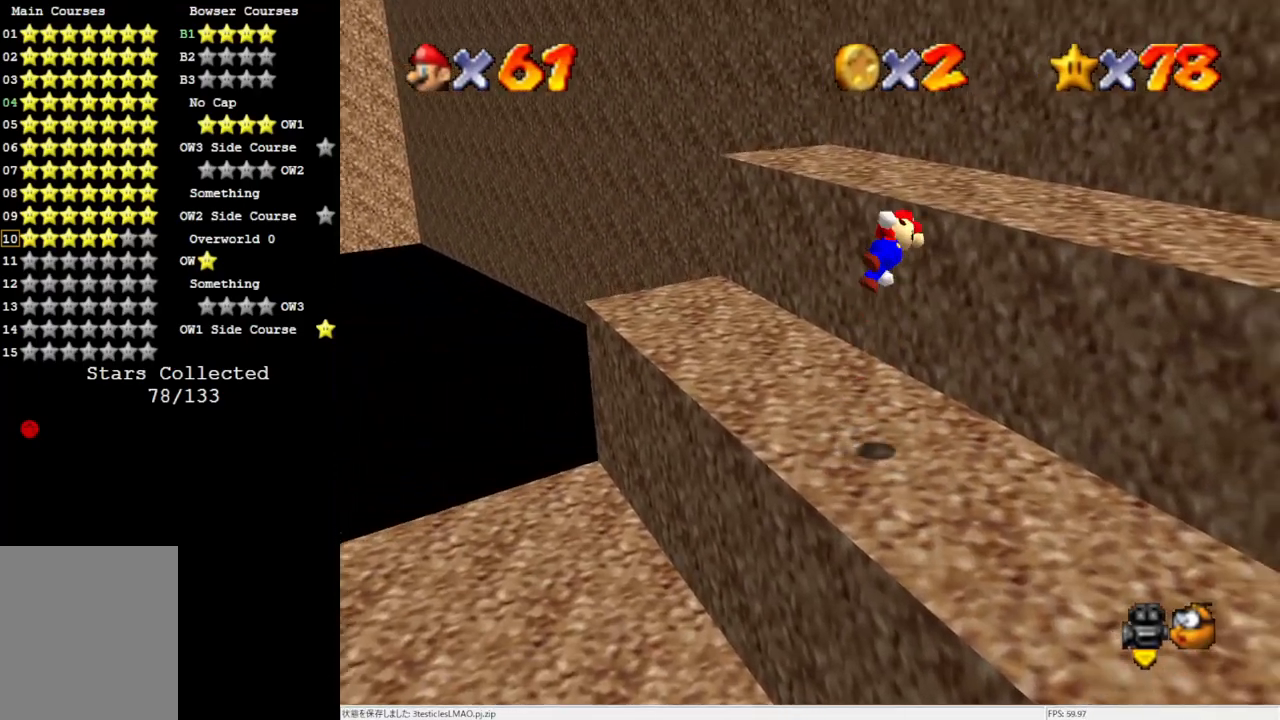
{"buttons": [], "left_stick": "up-right", "events": []}
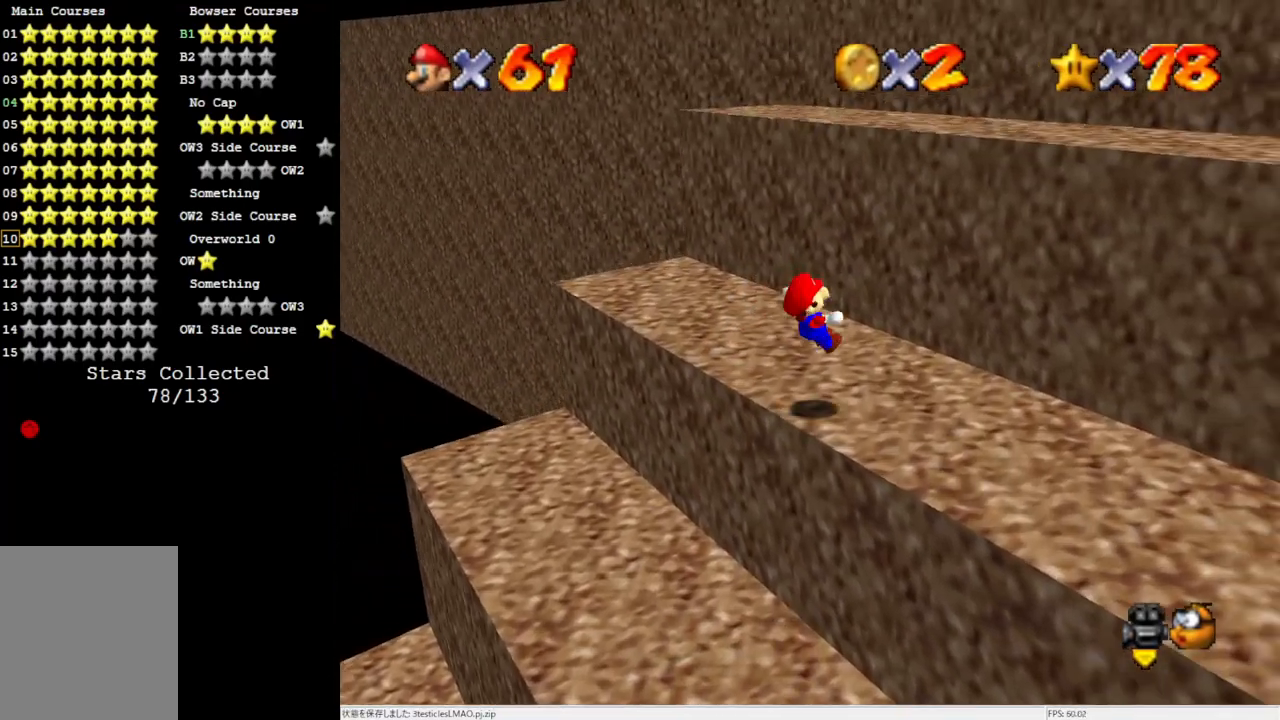
{"buttons": ["A"], "left_stick": "up-right", "events": [[133, "left_stick", "left"], [233, "A", "down"], [333, "left_stick", "up-right"]]}
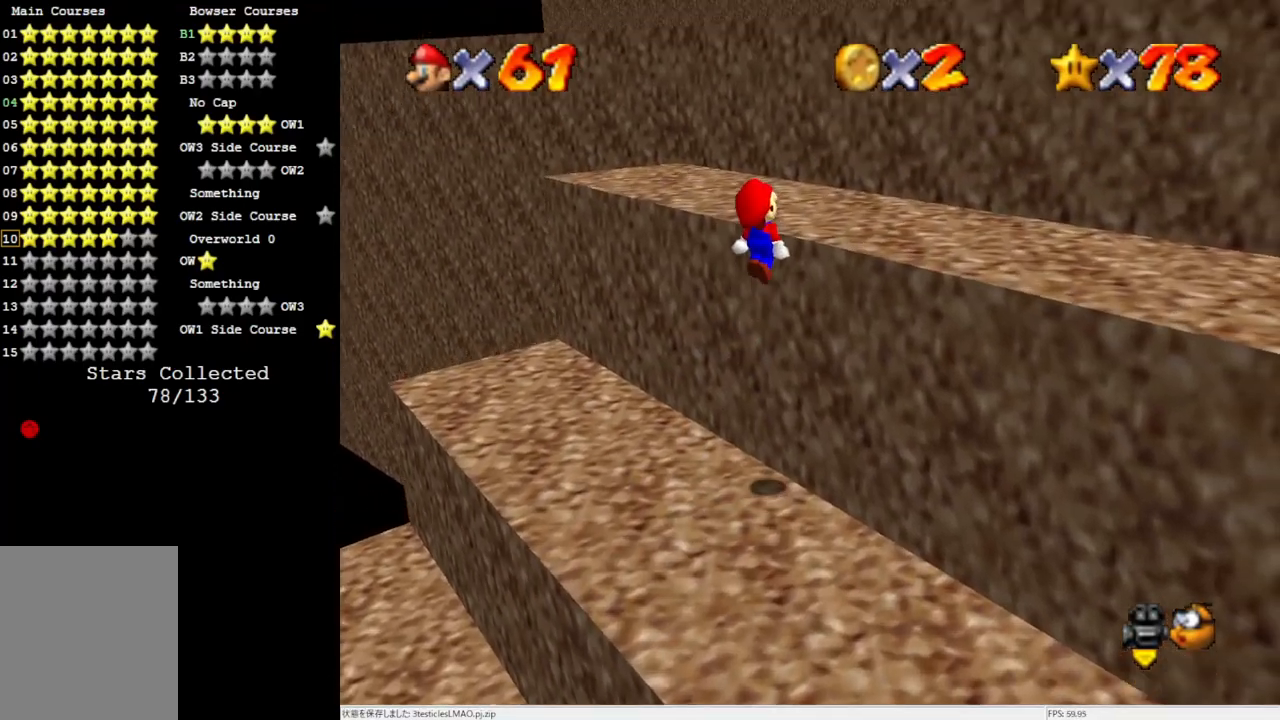
{"buttons": ["A"], "left_stick": "left", "events": [[100, "A", "up"], [333, "A", "down"], [500, "left_stick", "left"]]}
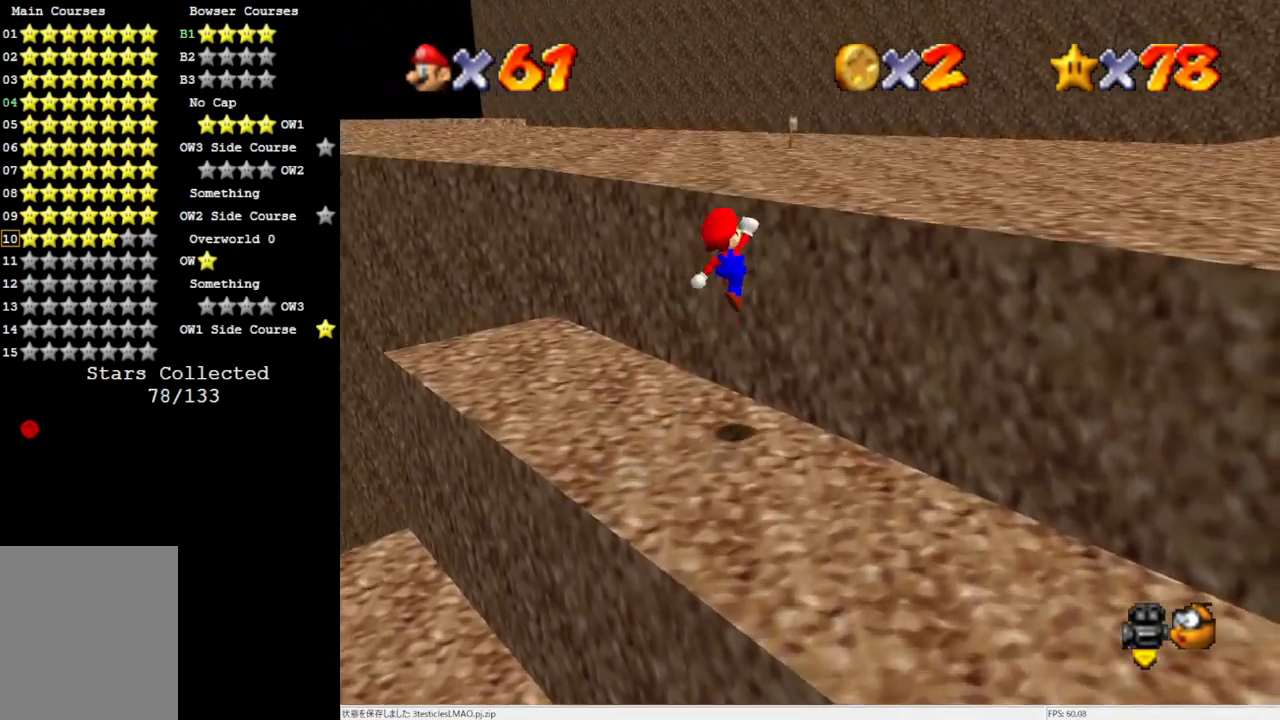
{"buttons": ["A"], "left_stick": "up-right", "events": [[183, "left_stick", "up"], [267, "A", "up"], [300, "left_stick", "up-right"], [500, "A", "down"]]}
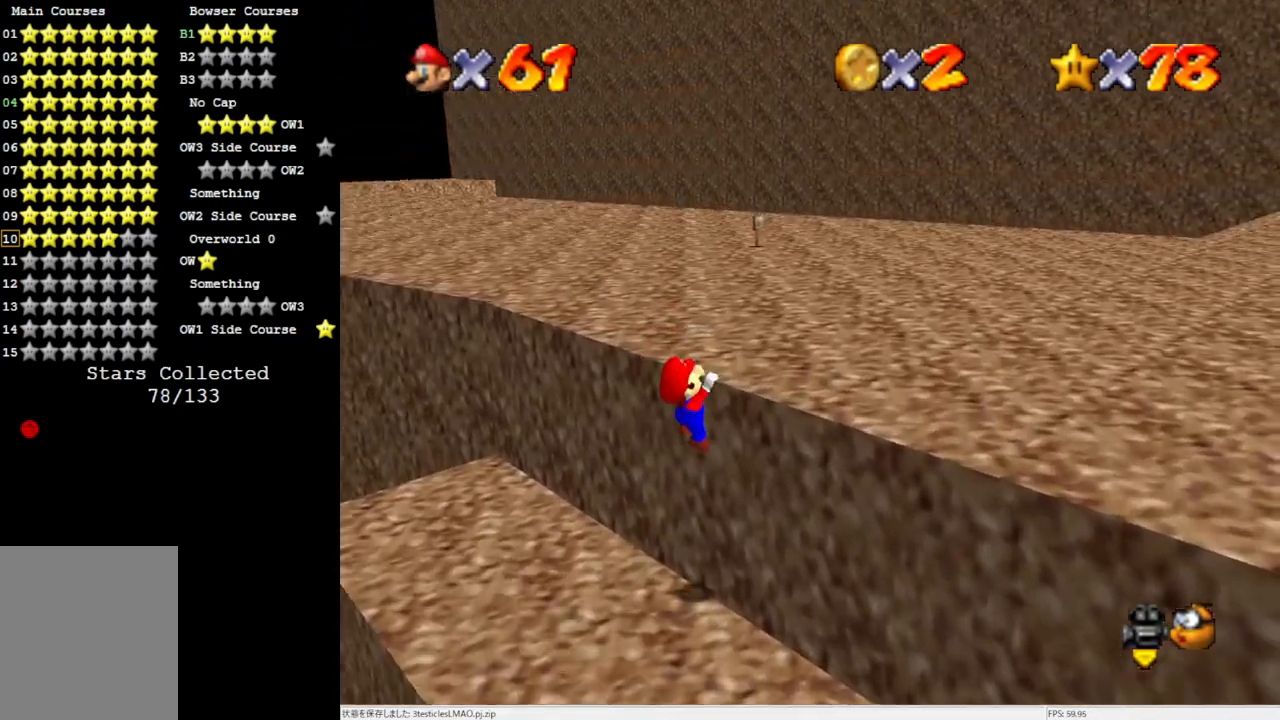
{"buttons": [], "left_stick": "up", "events": [[67, "left_stick", "center"], [100, "A", "up"], [267, "C_RIGHT", "down"], [367, "C_RIGHT", "up"], [367, "left_stick", "up"]]}
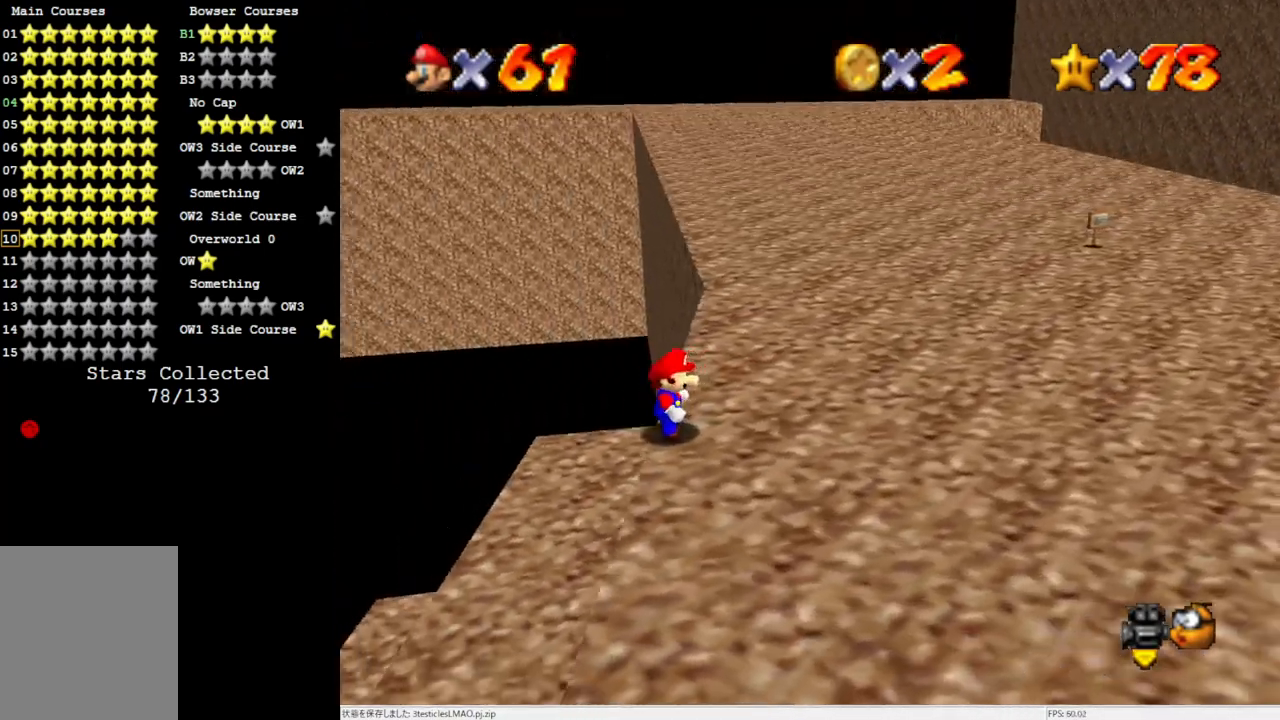
{"buttons": ["A", "Z"], "left_stick": "up-right", "events": [[233, "Z", "down"], [300, "A", "down"], [300, "left_stick", "up-right"]]}
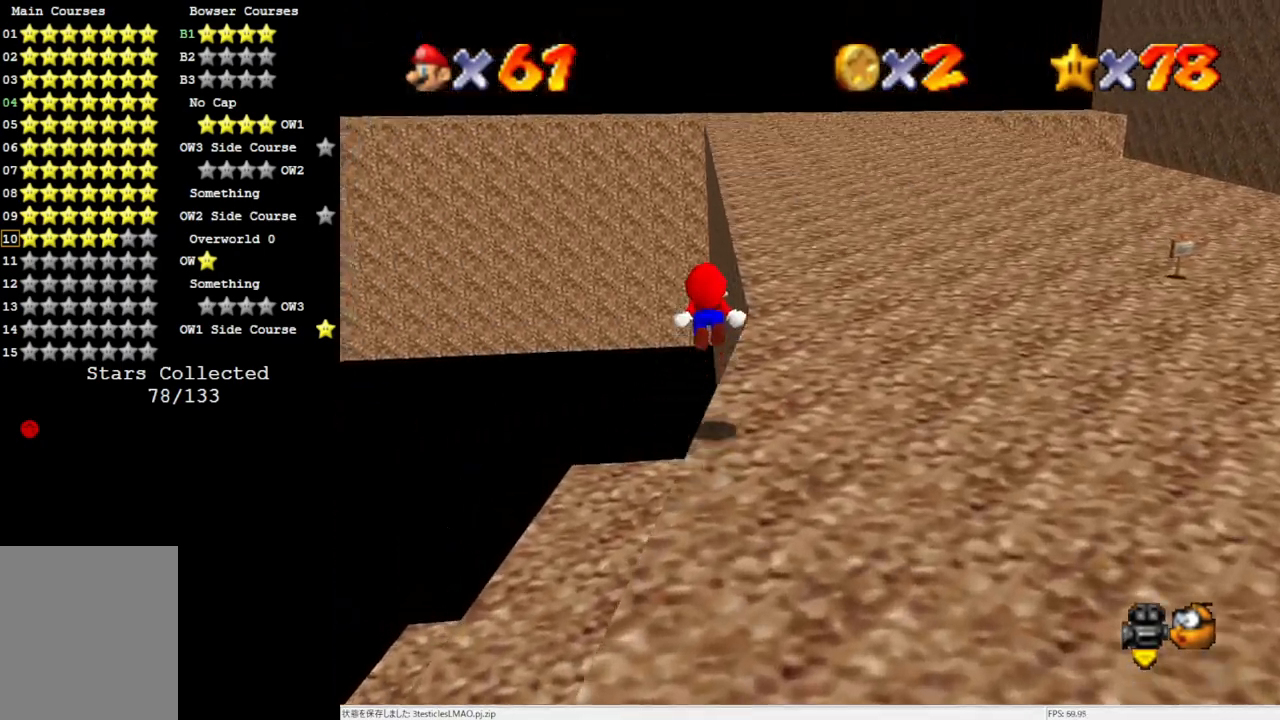
{"buttons": ["Z"], "left_stick": "up-right", "events": [[267, "A", "up"]]}
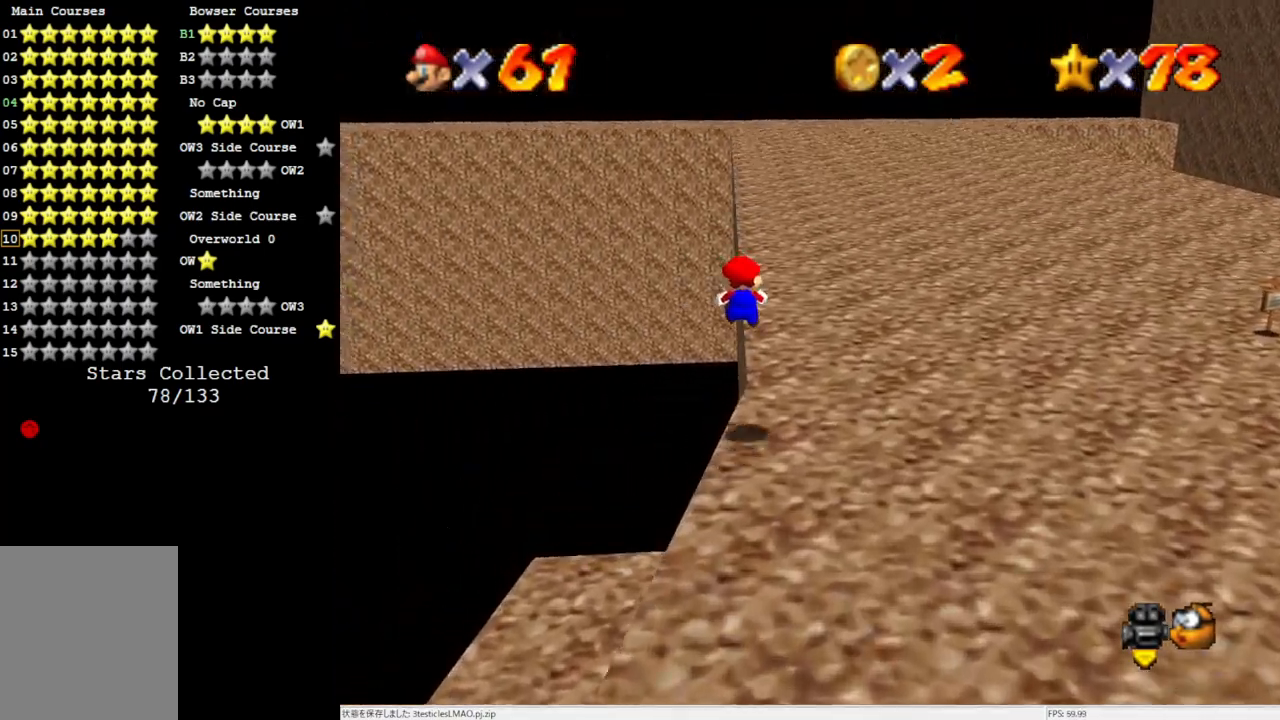
{"buttons": ["A", "Z"], "left_stick": "up", "events": [[367, "A", "down"], [383, "A", "up"], [383, "left_stick", "up"], [467, "A", "down"]]}
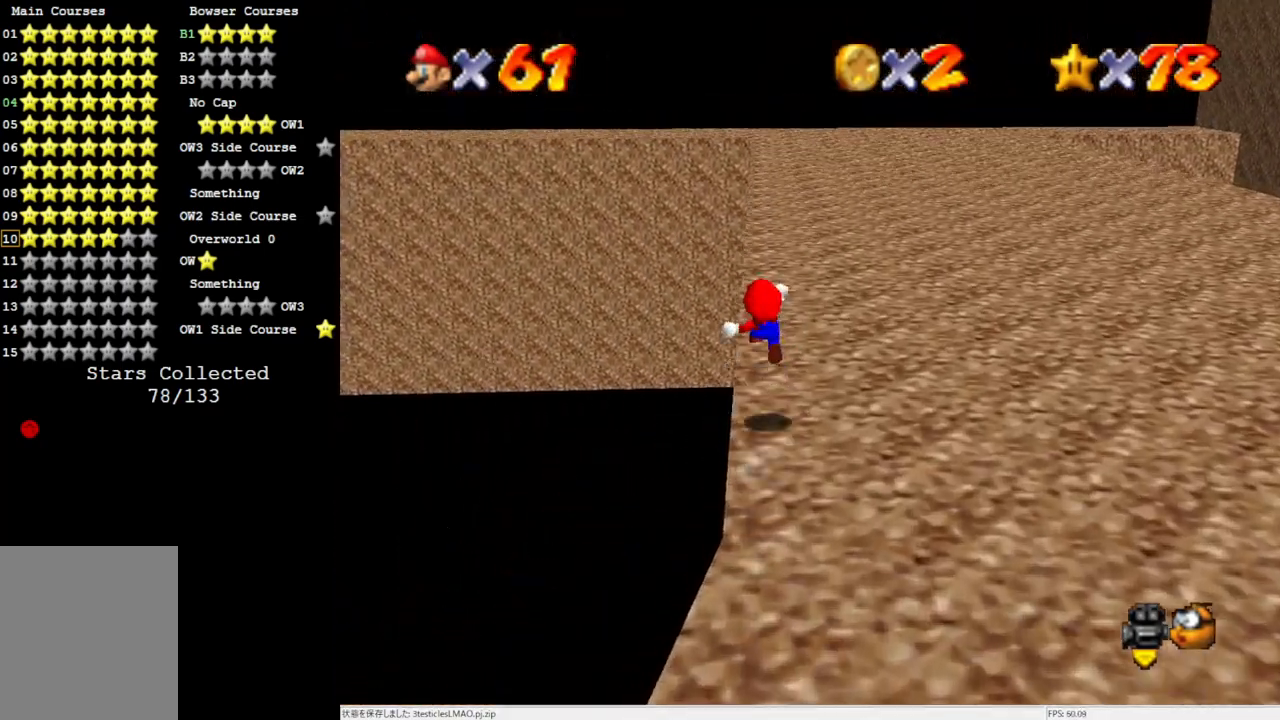
{"buttons": [], "left_stick": "up", "events": [[100, "A", "up"], [367, "Z", "up"]]}